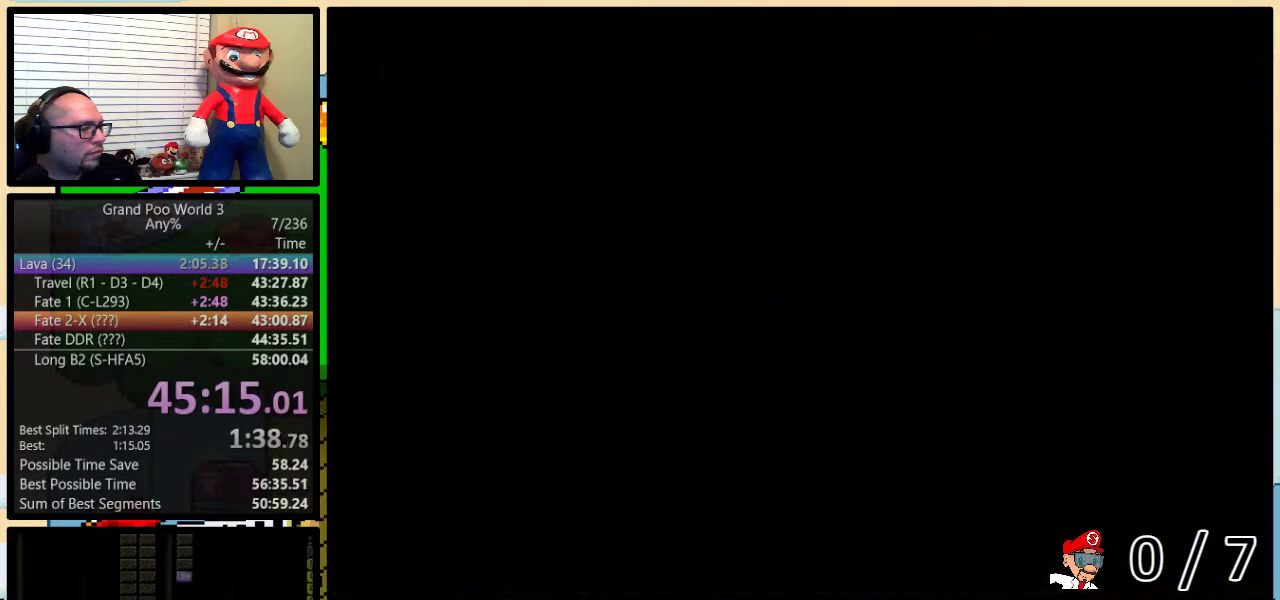
Gameplay with a controller (Nintendo layout); each line is a JSON object with the inputs held at the frame after it. "events" lists button and stick changes between this image and that frame as [ms after this image, input, new state], when the widget could be followed in between. Not read: L3 R3.
{"buttons": ["Y"], "events": []}
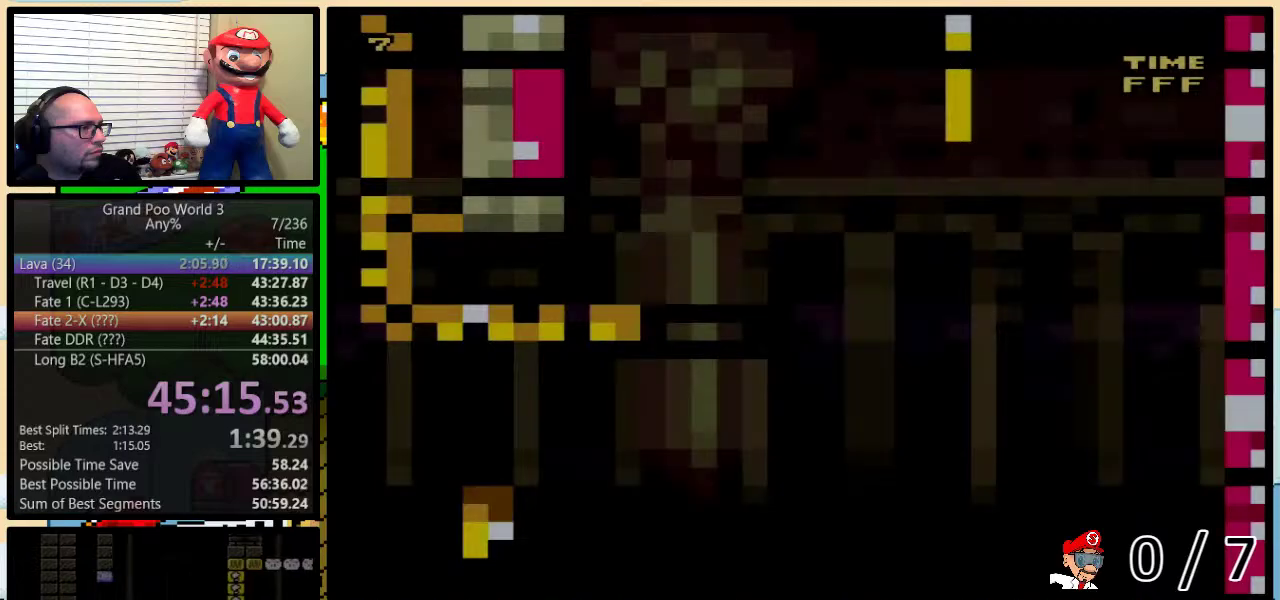
{"buttons": ["Y"], "events": [[233, "B", "down"], [417, "B", "up"]]}
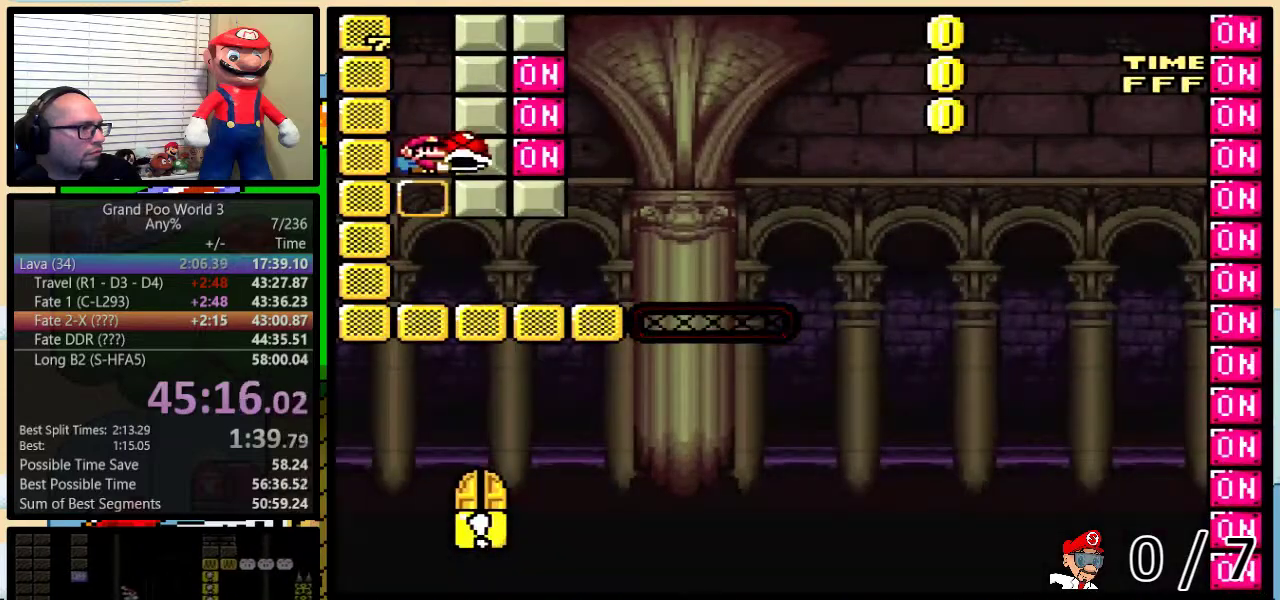
{"buttons": ["Y", "DPAD_RIGHT"], "events": [[167, "DPAD_RIGHT", "down"]]}
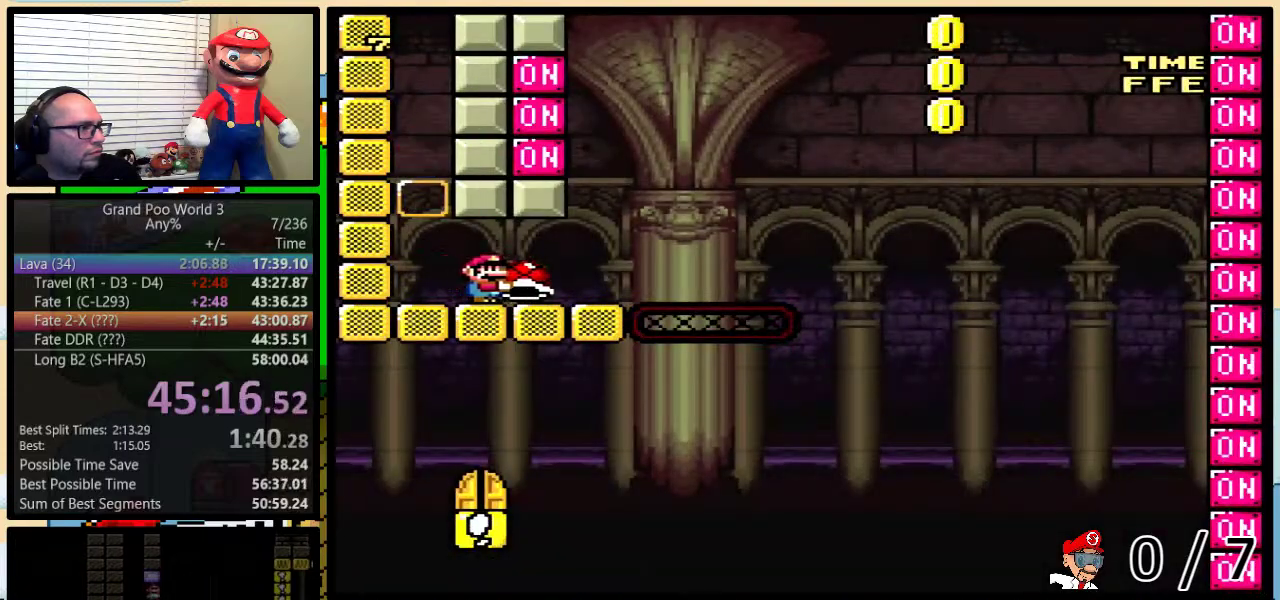
{"buttons": ["Y", "DPAD_UP"], "events": [[167, "B", "down"], [167, "DPAD_LEFT", "down"], [167, "DPAD_RIGHT", "up"], [283, "B", "up"], [283, "DPAD_UP", "down"], [317, "DPAD_LEFT", "up"]]}
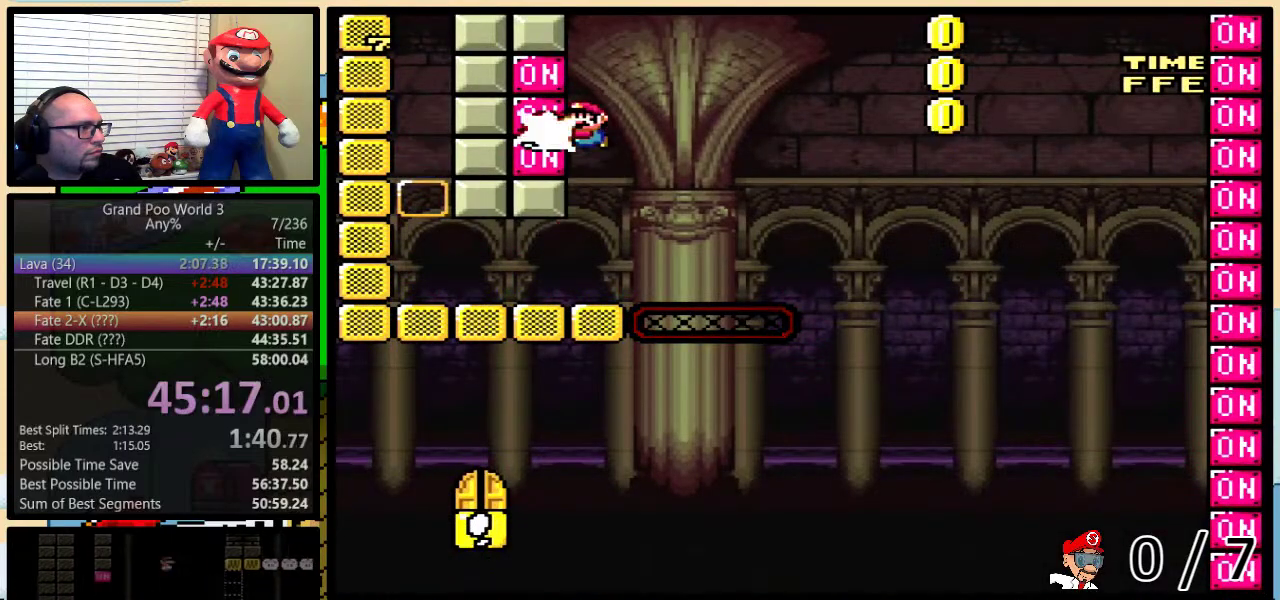
{"buttons": ["B", "Y", "DPAD_UP", "DPAD_RIGHT"], "events": [[17, "Y", "up"], [67, "Y", "down"], [234, "DPAD_UP", "up"], [317, "DPAD_RIGHT", "down"], [384, "DPAD_UP", "down"], [484, "B", "down"]]}
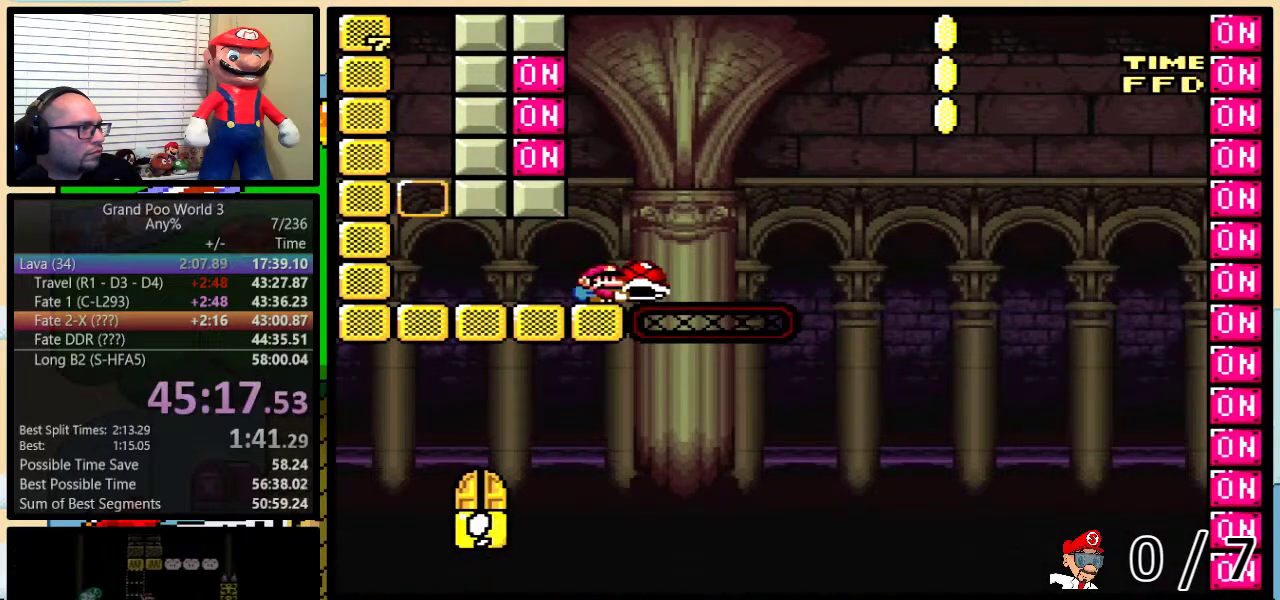
{"buttons": ["B", "Y"], "events": [[150, "DPAD_UP", "up"], [183, "DPAD_RIGHT", "up"], [350, "Y", "up"], [417, "Y", "down"]]}
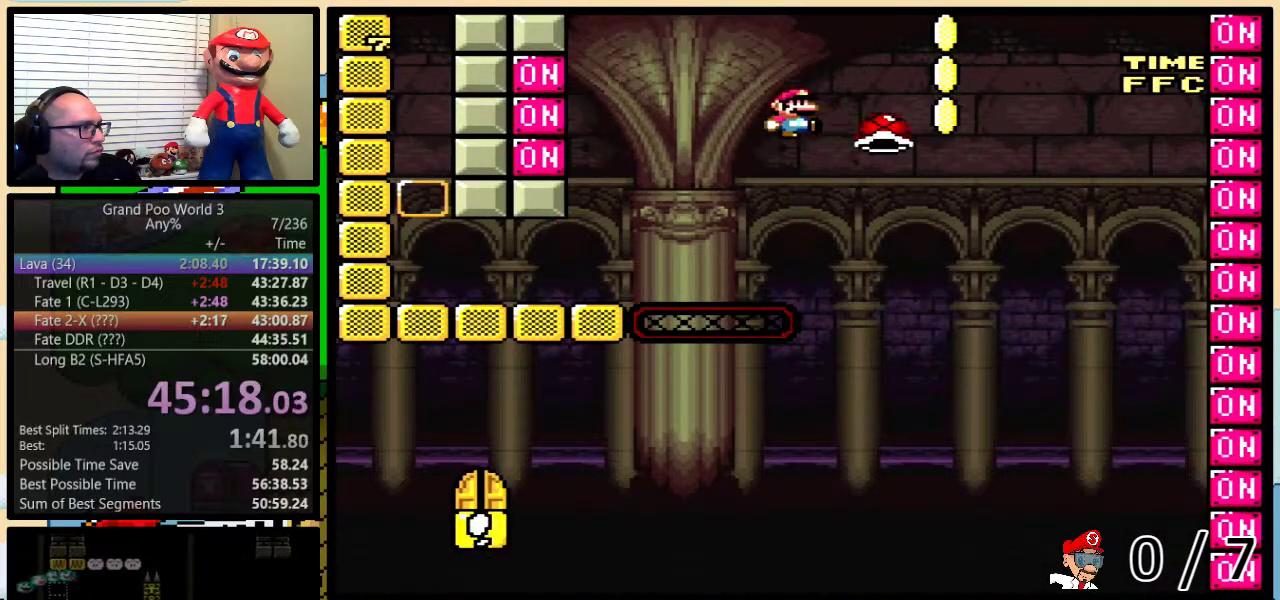
{"buttons": ["B", "Y", "DPAD_LEFT"], "events": [[217, "DPAD_LEFT", "down"], [317, "B", "up"], [351, "DPAD_LEFT", "up"], [351, "DPAD_RIGHT", "down"], [401, "B", "down"], [434, "DPAD_LEFT", "down"], [434, "DPAD_RIGHT", "up"]]}
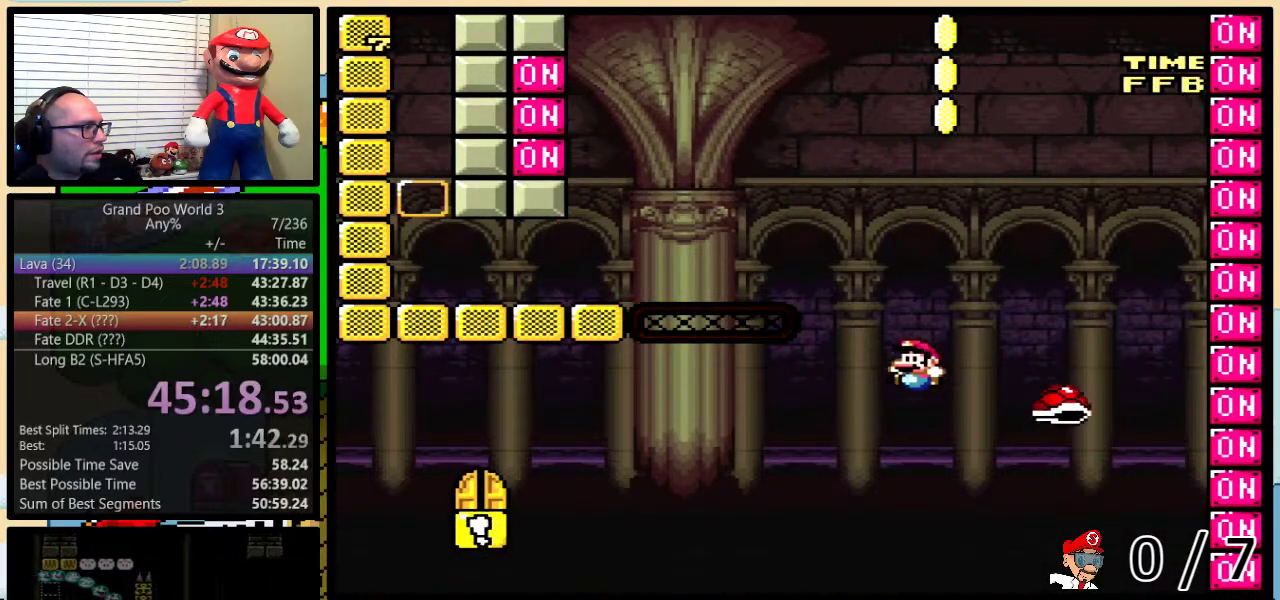
{"buttons": ["B", "Y", "DPAD_LEFT"], "events": [[150, "DPAD_LEFT", "up"], [217, "DPAD_LEFT", "down"]]}
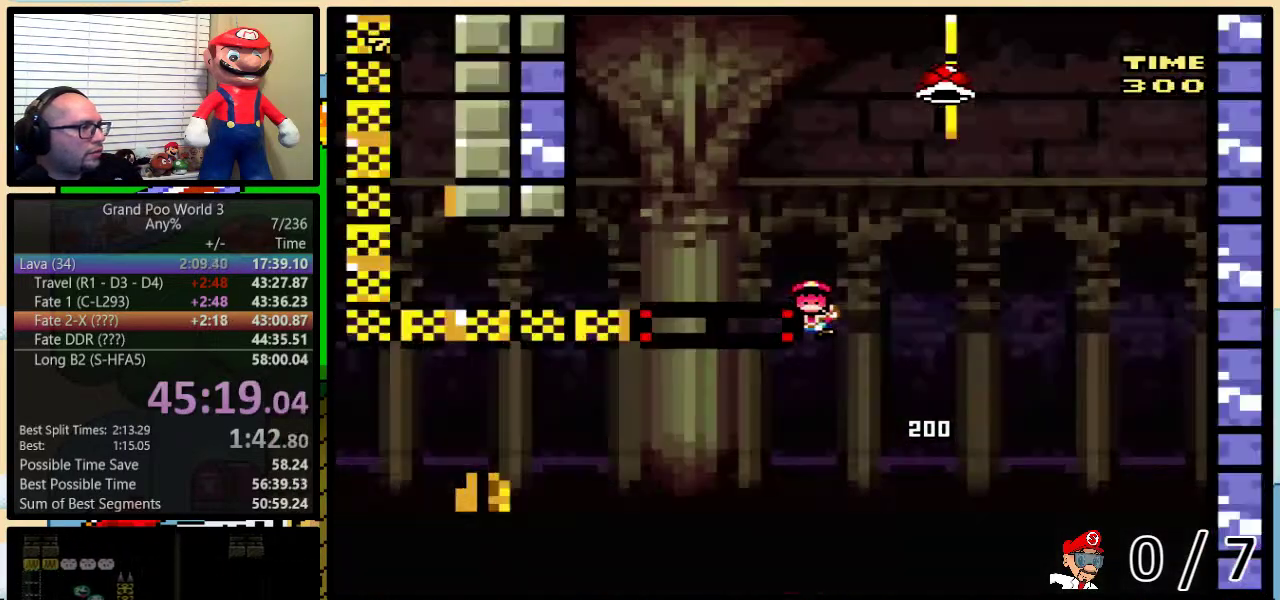
{"buttons": [], "events": [[100, "DPAD_LEFT", "up"], [117, "Y", "up"], [151, "B", "up"]]}
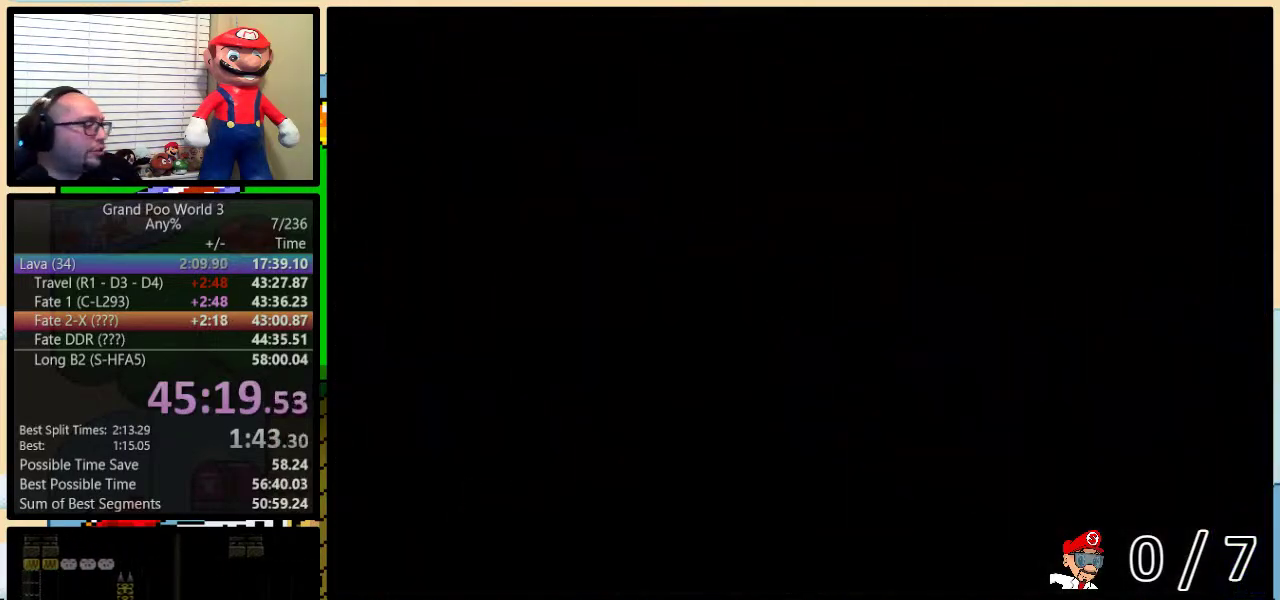
{"buttons": [], "events": []}
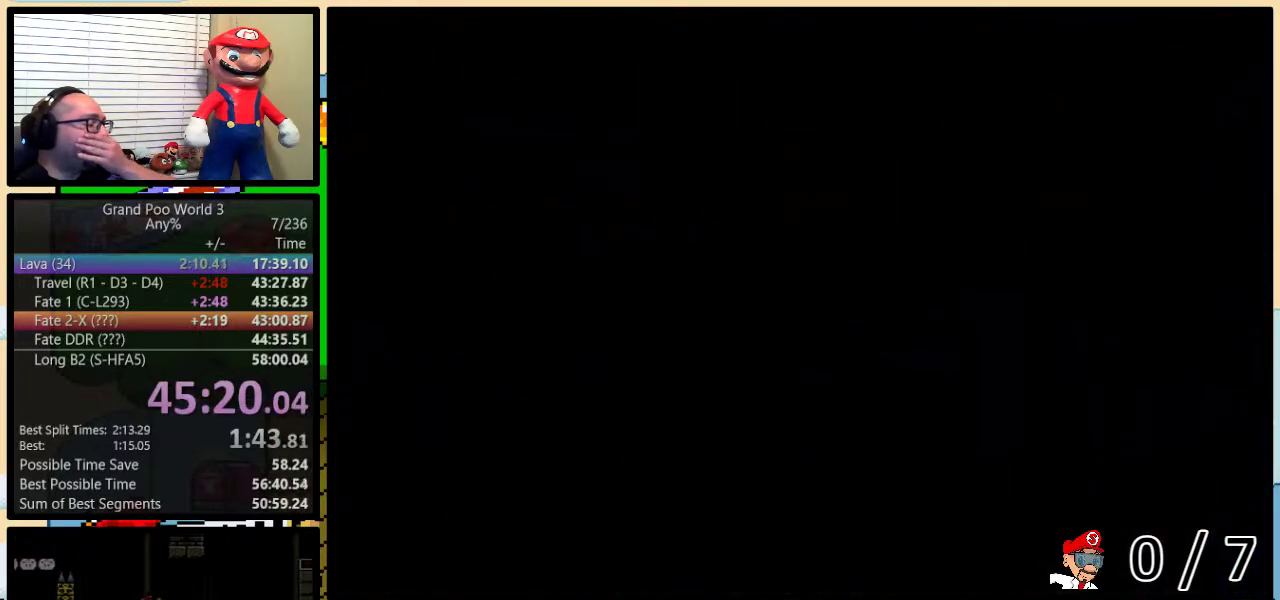
{"buttons": [], "events": []}
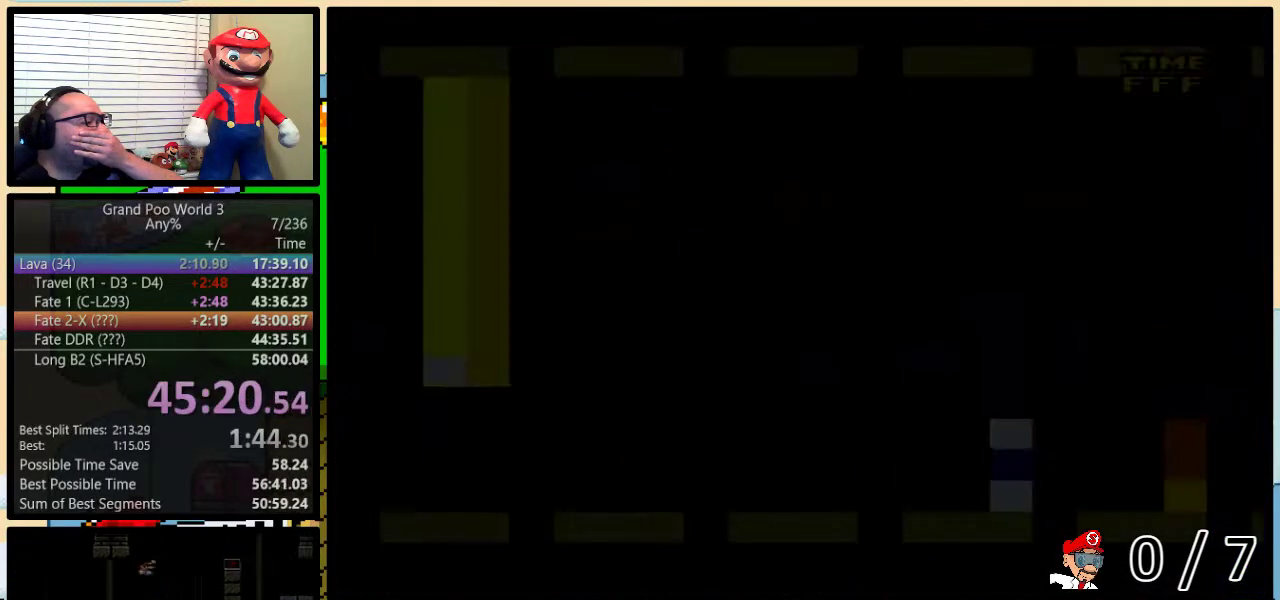
{"buttons": [], "events": []}
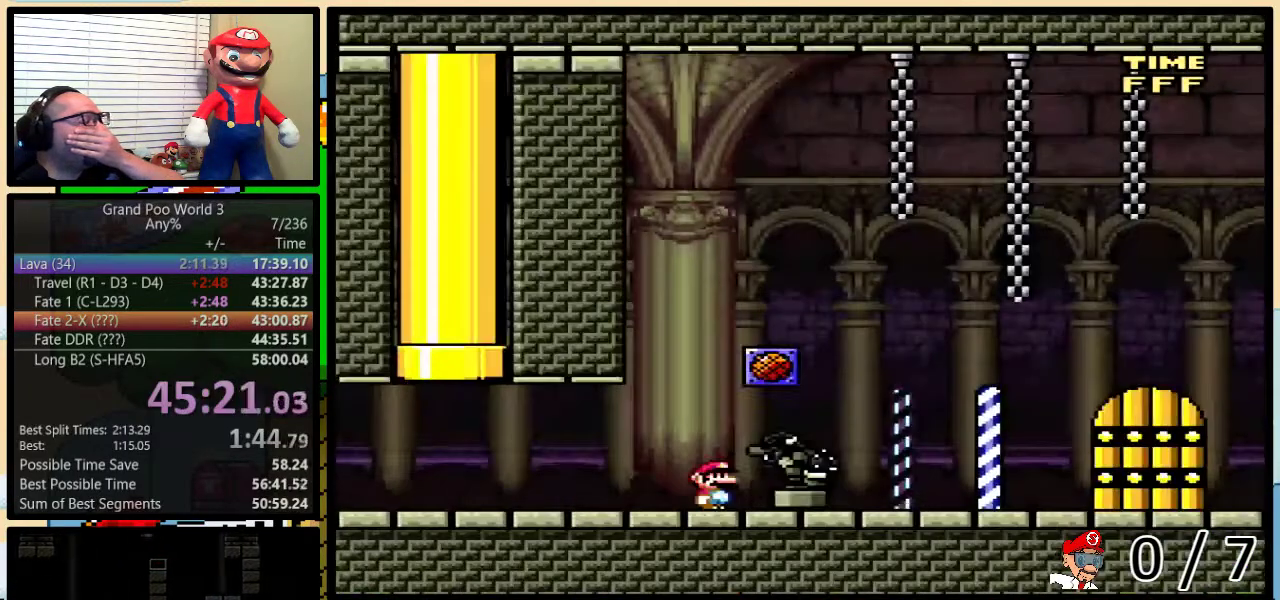
{"buttons": [], "events": []}
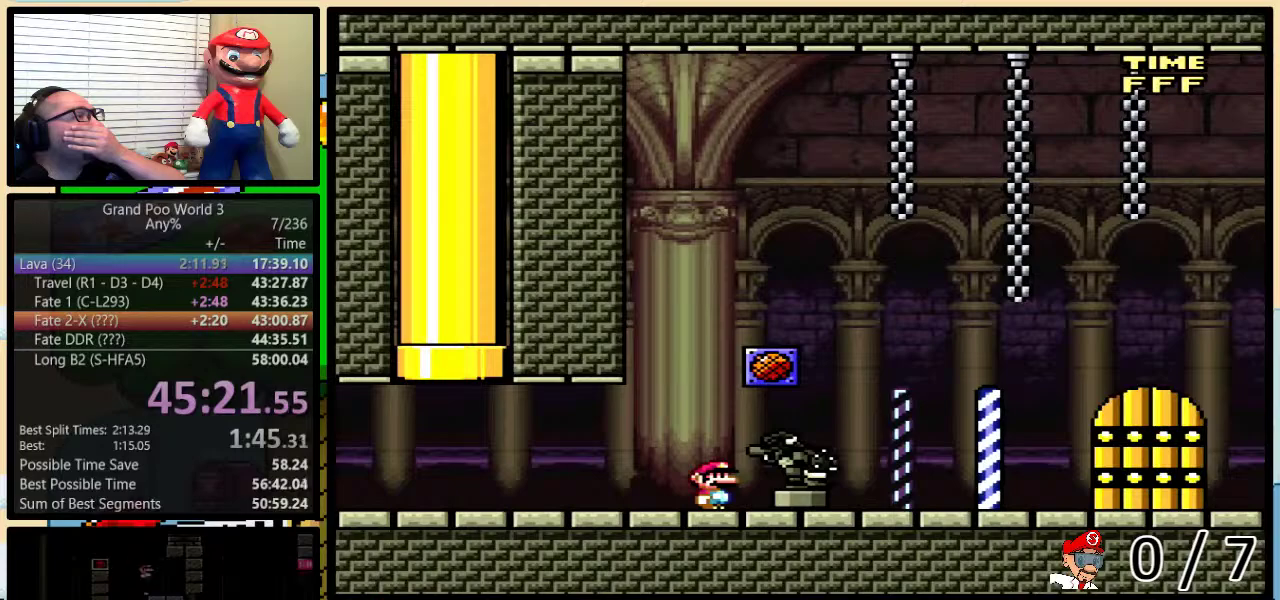
{"buttons": [], "events": []}
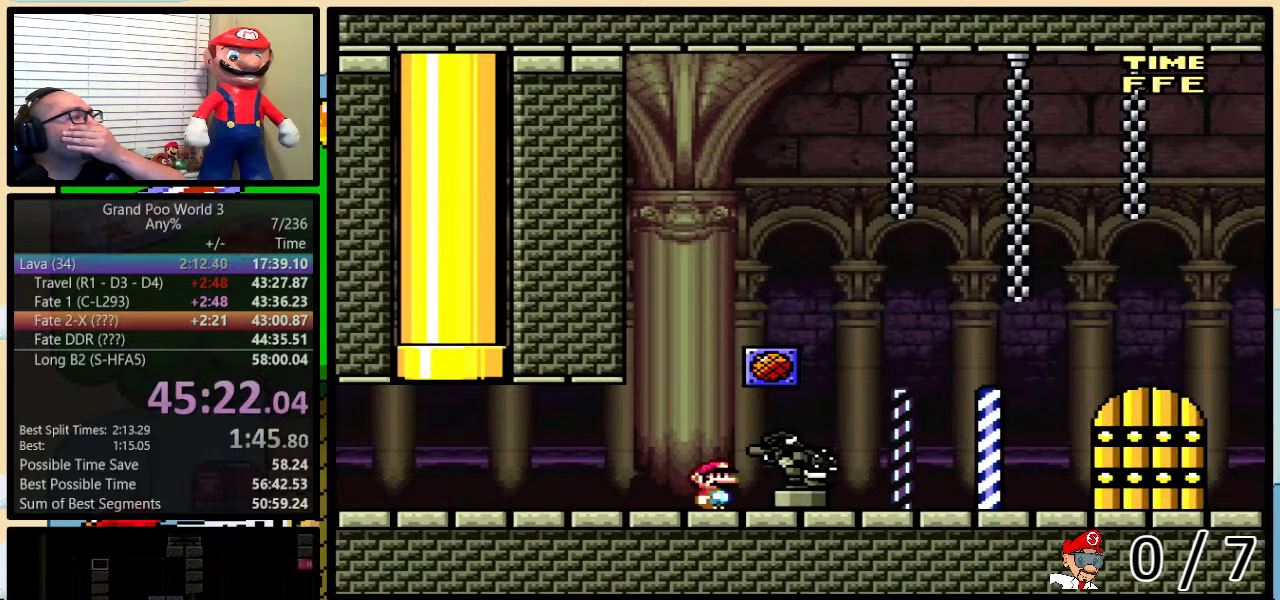
{"buttons": [], "events": []}
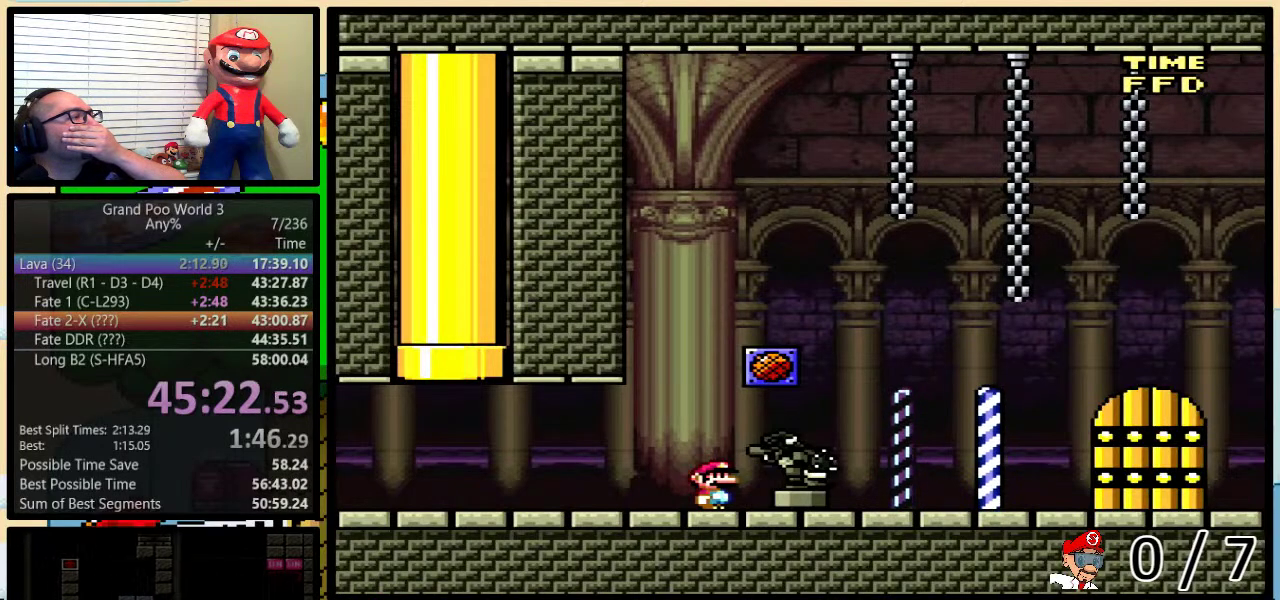
{"buttons": ["DPAD_RIGHT"], "events": [[33, "DPAD_RIGHT", "down"]]}
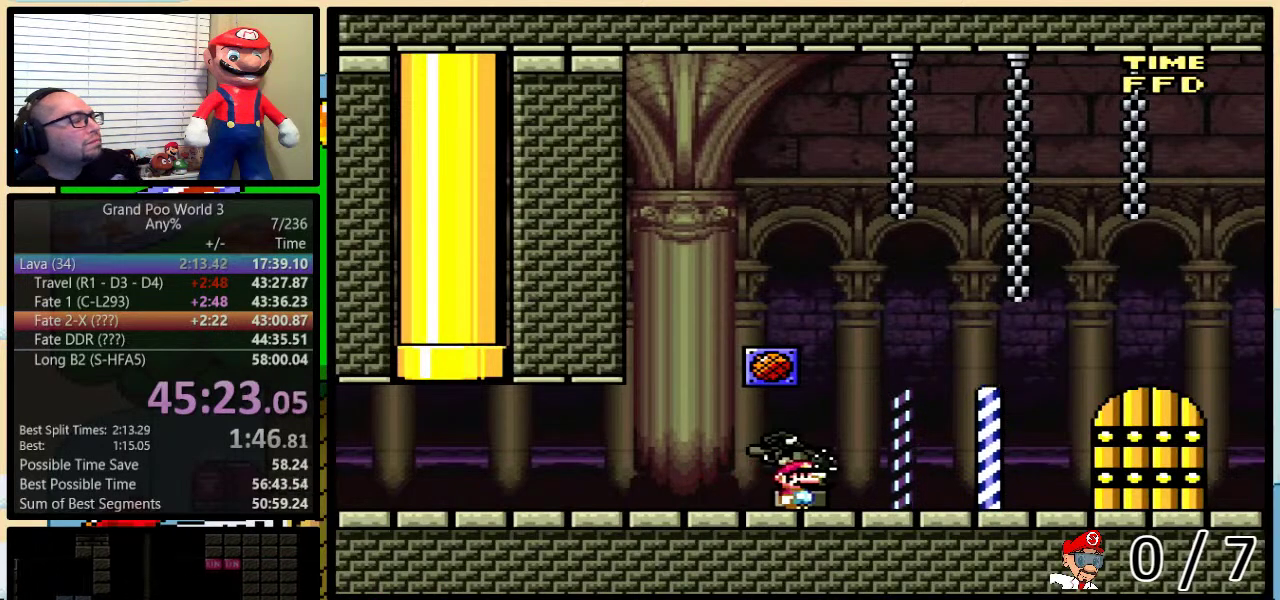
{"buttons": ["X", "DPAD_RIGHT"], "events": [[217, "X", "down"]]}
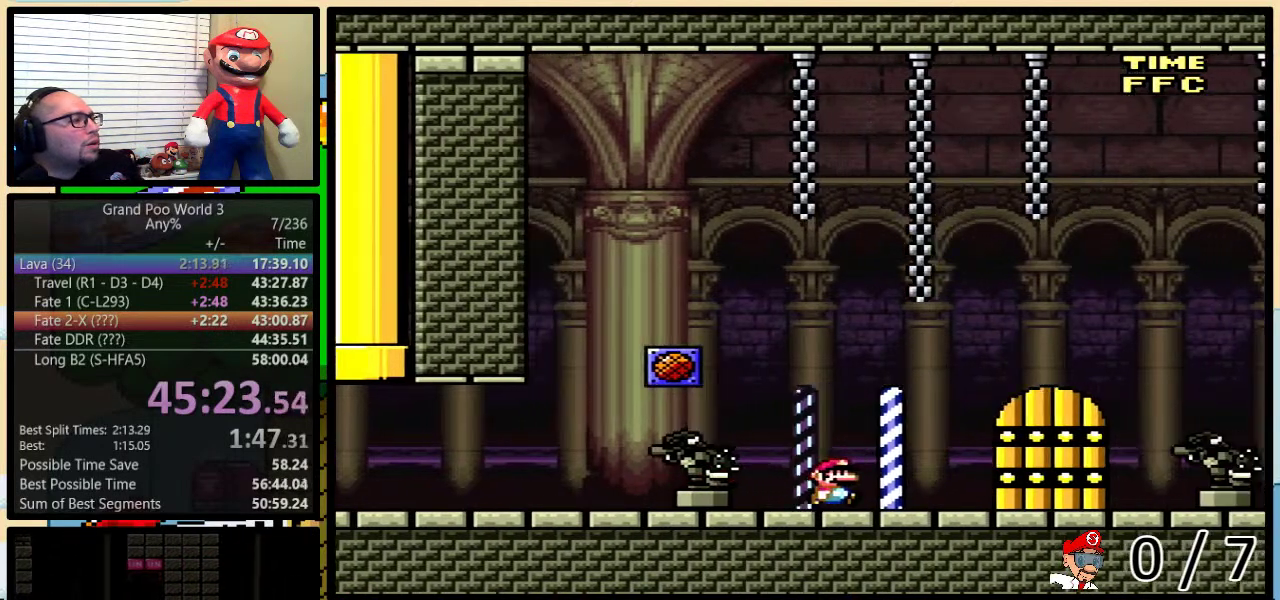
{"buttons": ["X"], "events": [[233, "DPAD_RIGHT", "up"], [300, "DPAD_LEFT", "down"], [417, "DPAD_LEFT", "up"]]}
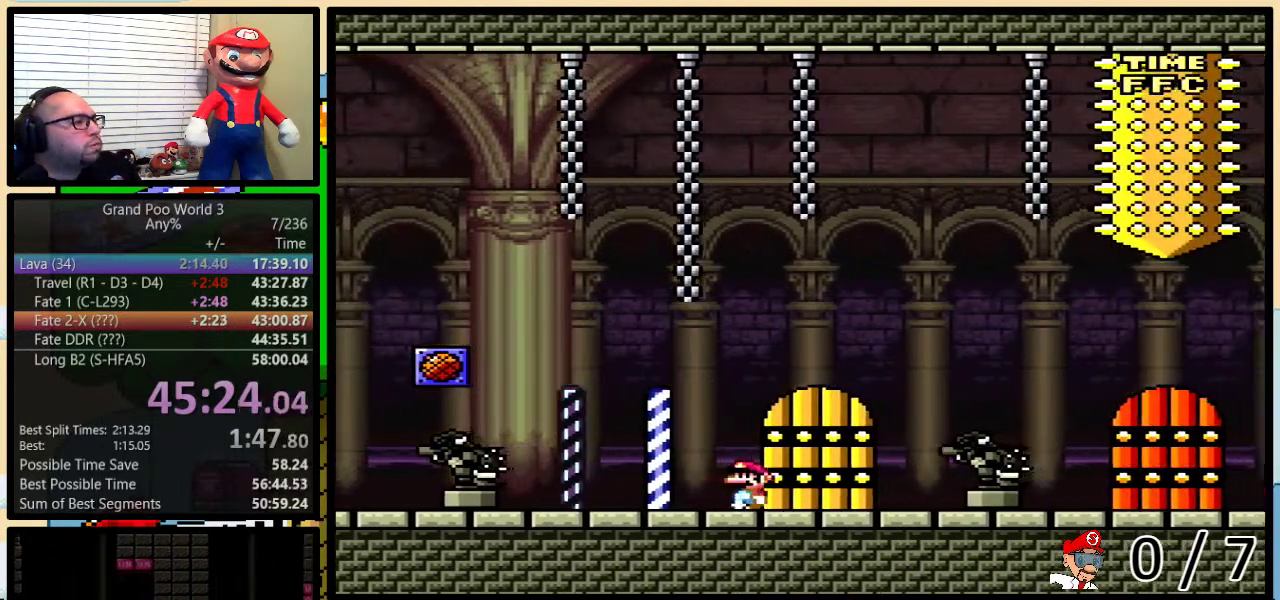
{"buttons": ["X"], "events": [[117, "DPAD_RIGHT", "down"], [267, "DPAD_RIGHT", "up"]]}
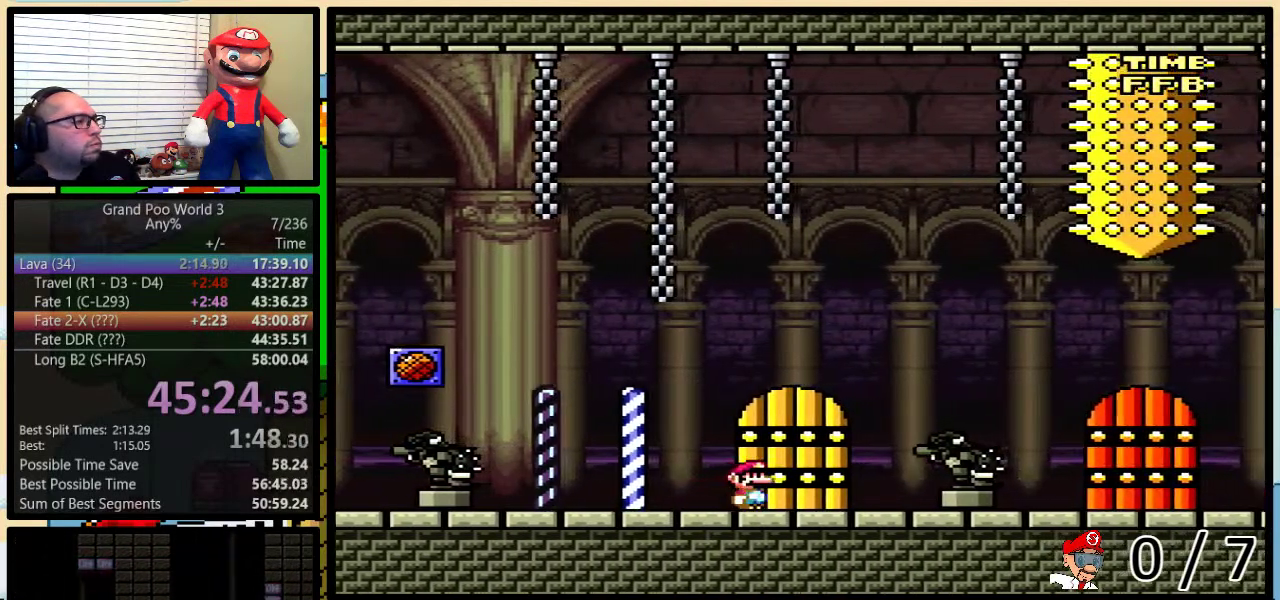
{"buttons": ["X"], "events": [[50, "DPAD_RIGHT", "down"], [167, "DPAD_RIGHT", "up"]]}
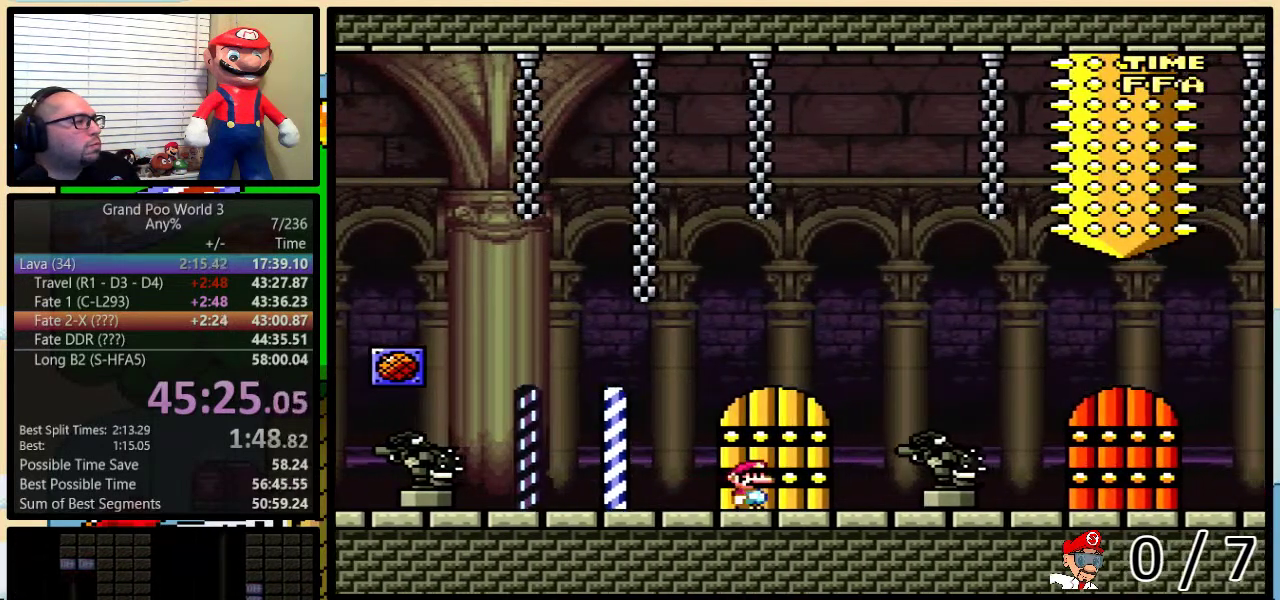
{"buttons": ["X"], "events": []}
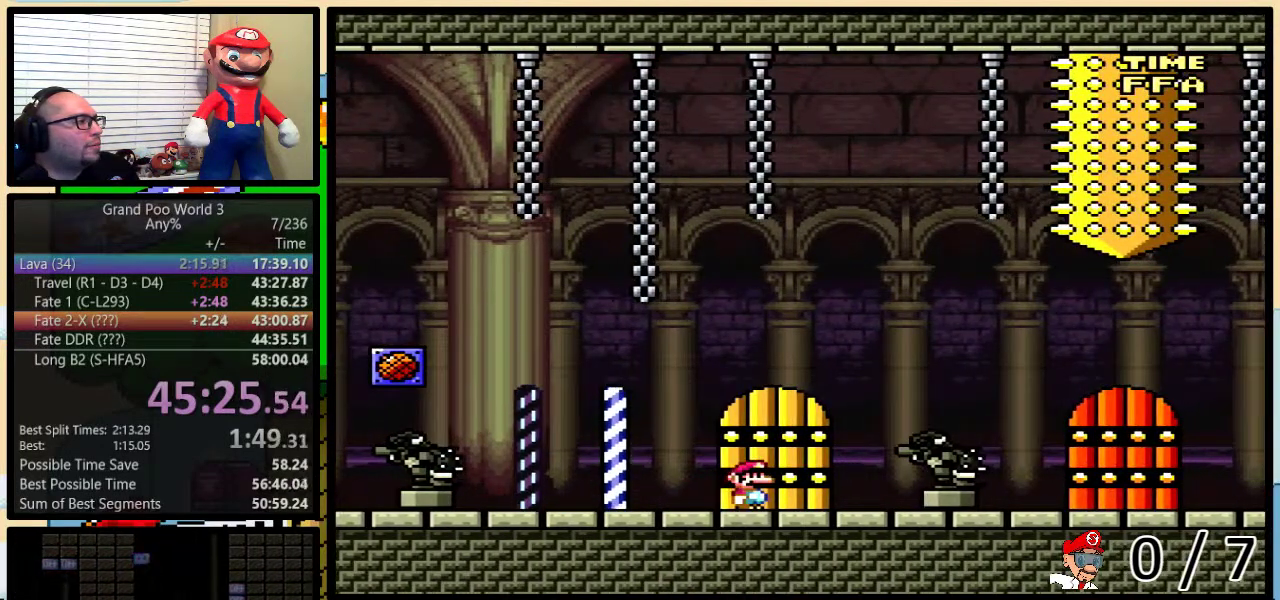
{"buttons": [], "events": [[17, "X", "up"]]}
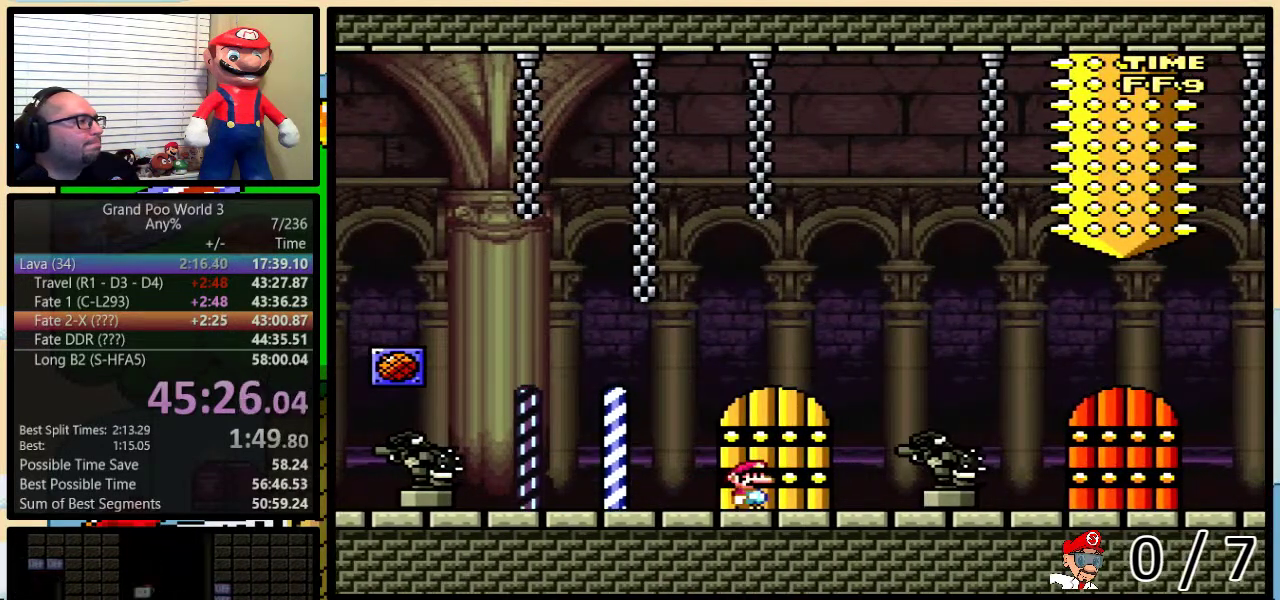
{"buttons": [], "events": []}
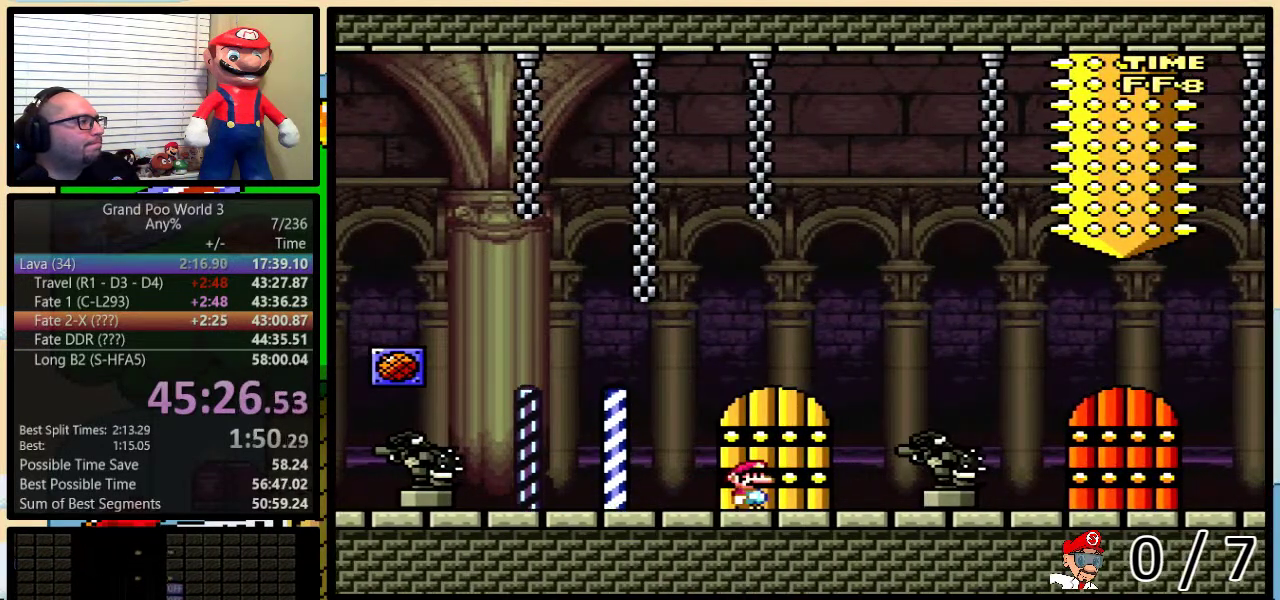
{"buttons": [], "events": [[183, "DPAD_UP", "down"], [250, "DPAD_UP", "up"]]}
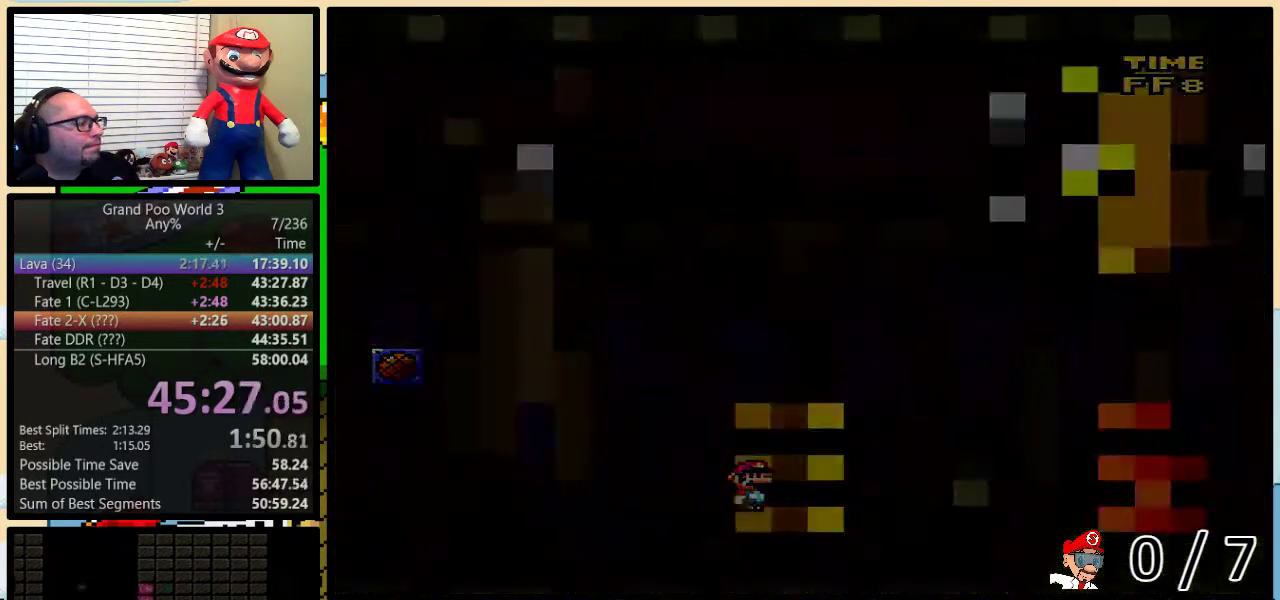
{"buttons": ["Y"], "events": [[317, "Y", "down"]]}
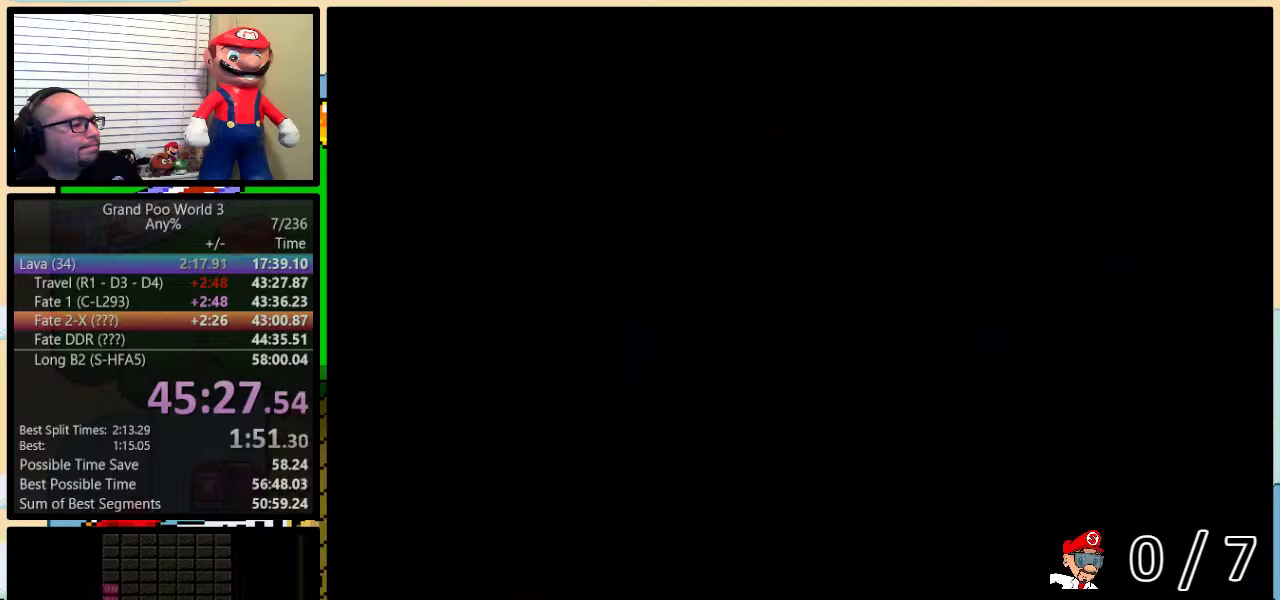
{"buttons": ["Y"], "events": []}
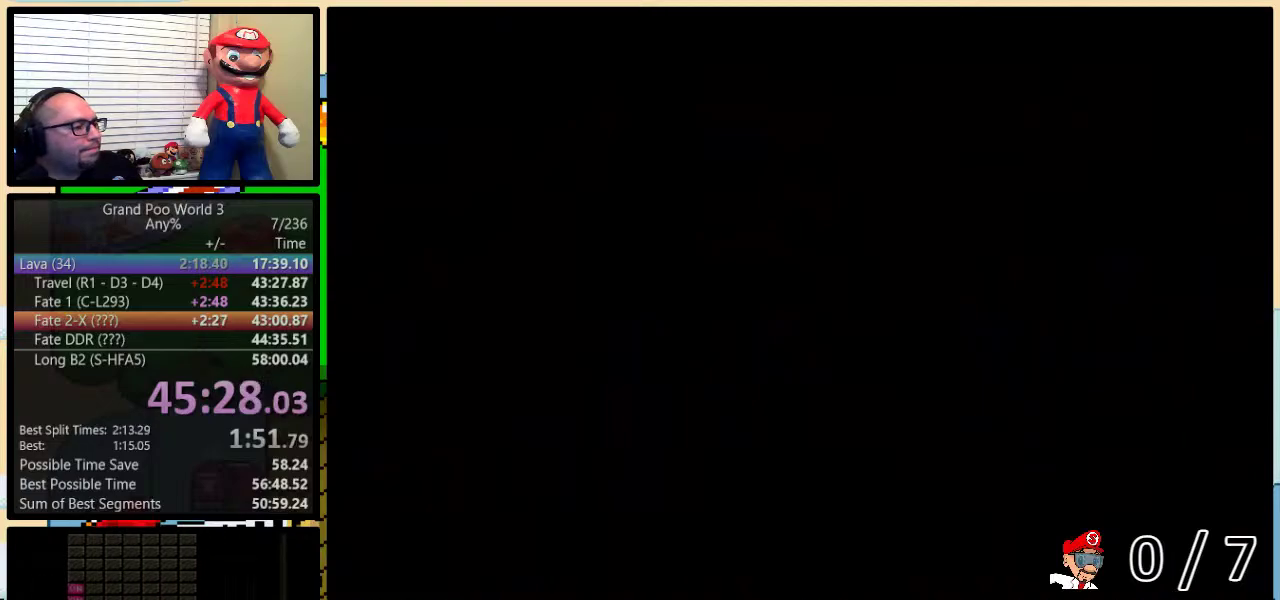
{"buttons": ["Y"], "events": []}
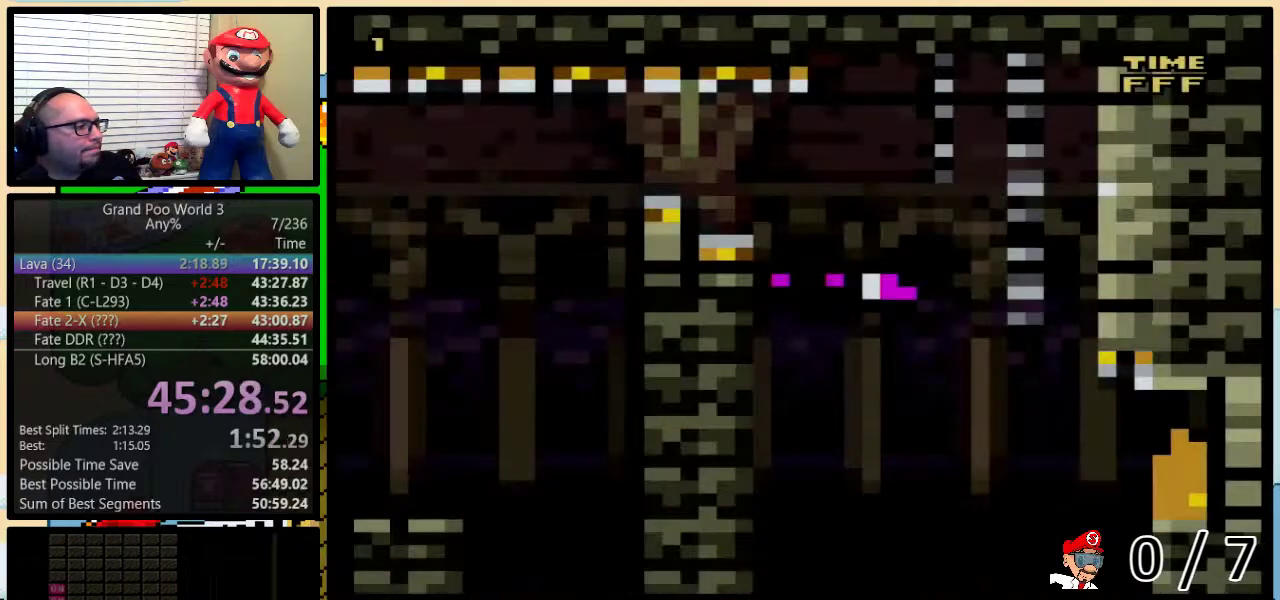
{"buttons": ["B", "Y", "DPAD_UP", "DPAD_RIGHT"], "events": [[317, "DPAD_RIGHT", "down"], [334, "B", "down"], [334, "DPAD_UP", "down"]]}
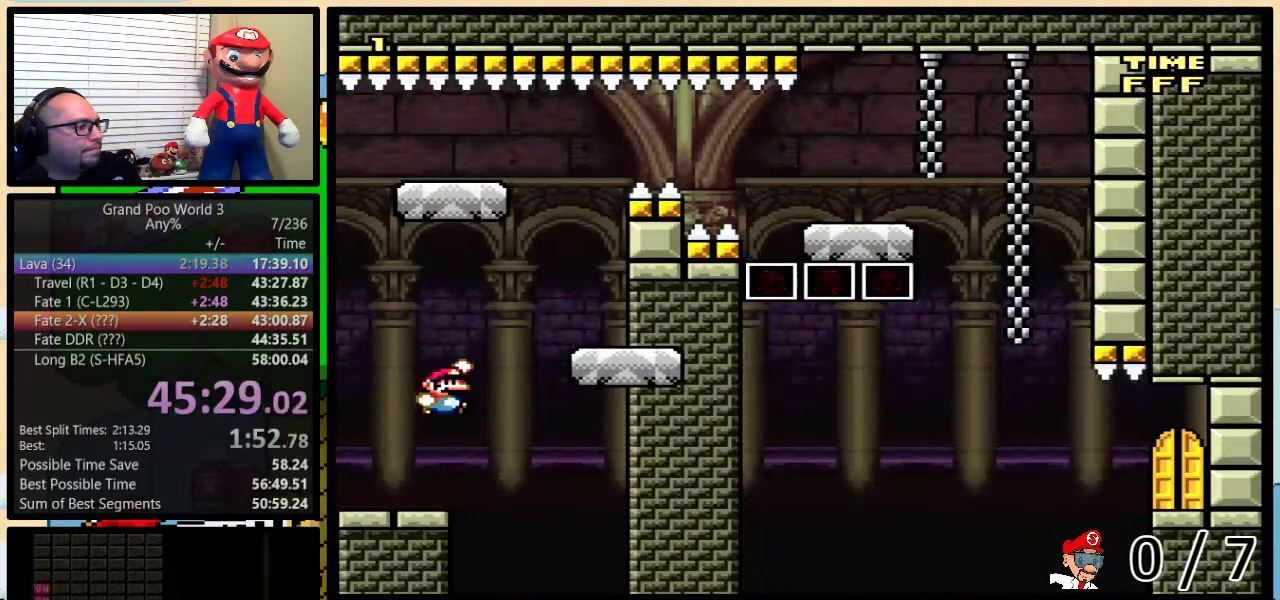
{"buttons": ["B", "Y", "DPAD_RIGHT"], "events": [[200, "DPAD_UP", "up"], [267, "B", "up"], [333, "B", "down"], [350, "DPAD_LEFT", "down"], [350, "DPAD_RIGHT", "up"], [483, "DPAD_LEFT", "up"], [483, "DPAD_RIGHT", "down"]]}
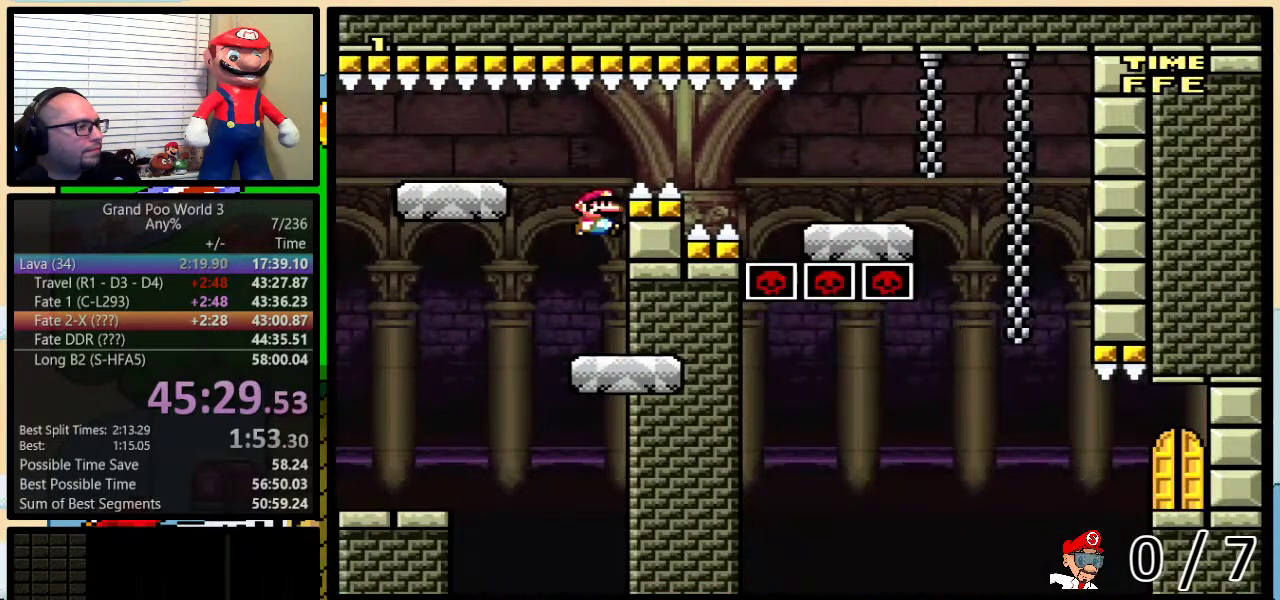
{"buttons": ["Y", "DPAD_UP", "DPAD_RIGHT"], "events": [[134, "DPAD_UP", "down"], [467, "B", "up"]]}